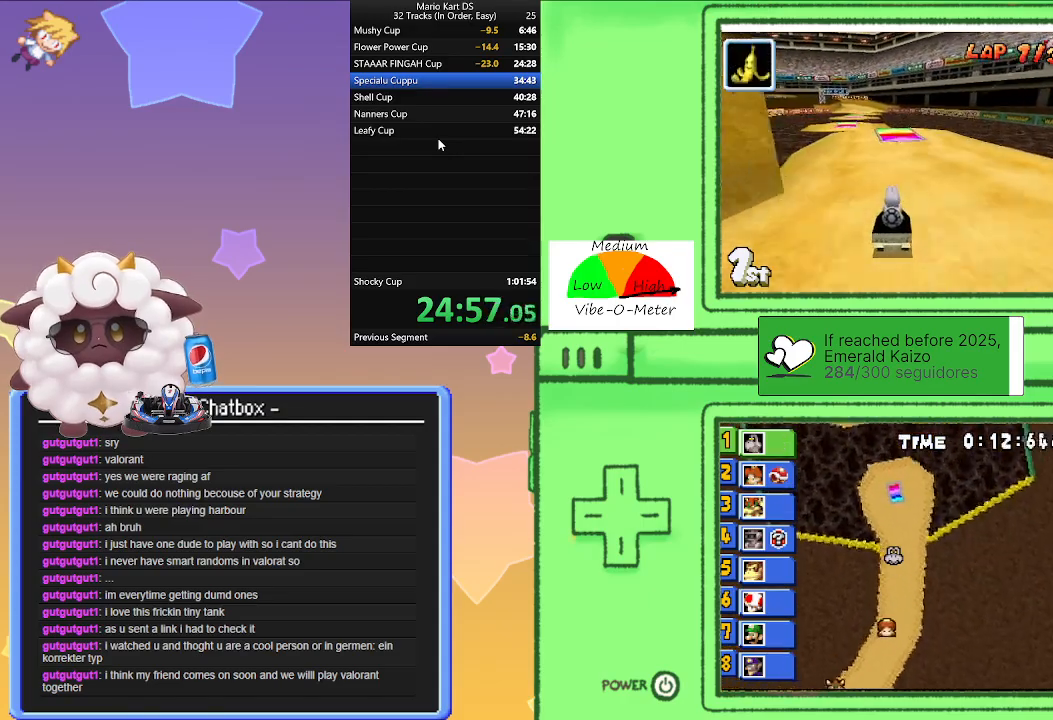
Gameplay with a controller (Nintendo layout); each line is a JSON object with the inputs held at the frame after it. "events" lists button and stick changes between this image and that frame as [ms after this image, input, new state], when the widget could be followed in between. Not read: L2 L3 R3 right_stick.
{"buttons": ["A", "L1"], "left_stick": "center", "events": [[100, "L1", "down"], [233, "left_stick", "left"], [417, "left_stick", "center"]]}
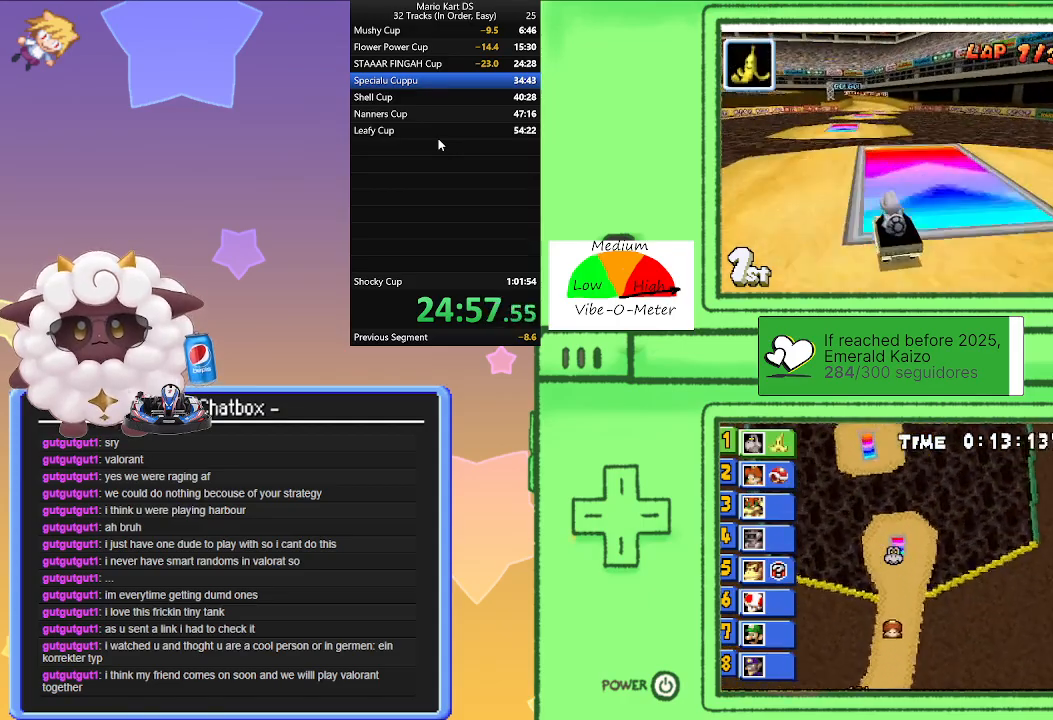
{"buttons": ["A"], "left_stick": "center", "events": [[33, "left_stick", "left"], [133, "left_stick", "center"], [300, "left_stick", "right"], [417, "left_stick", "center"], [467, "L1", "up"]]}
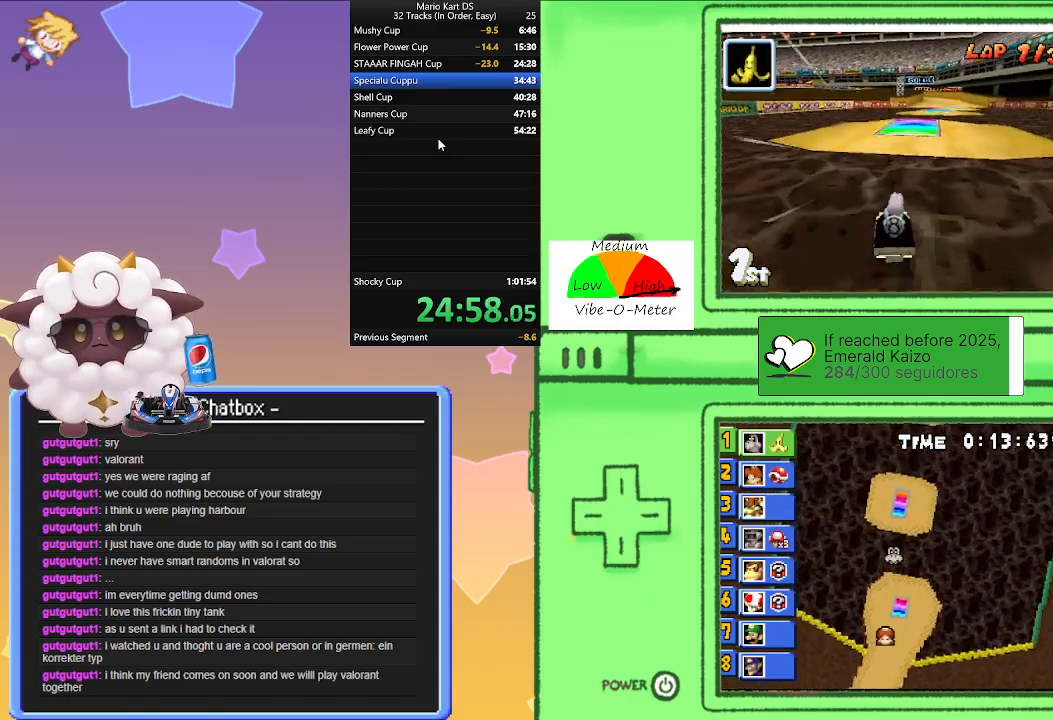
{"buttons": ["A", "L1"], "left_stick": "center", "events": [[50, "left_stick", "right"], [83, "L1", "down"], [483, "left_stick", "center"]]}
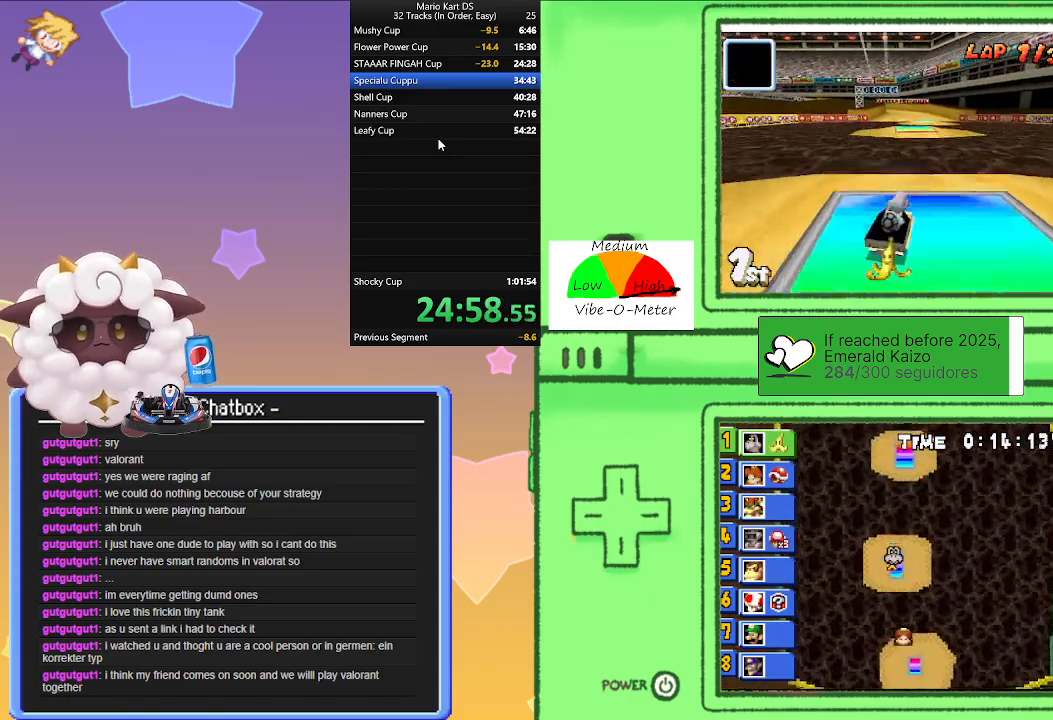
{"buttons": ["A", "L1"], "left_stick": "center", "events": [[100, "left_stick", "left"], [350, "left_stick", "center"]]}
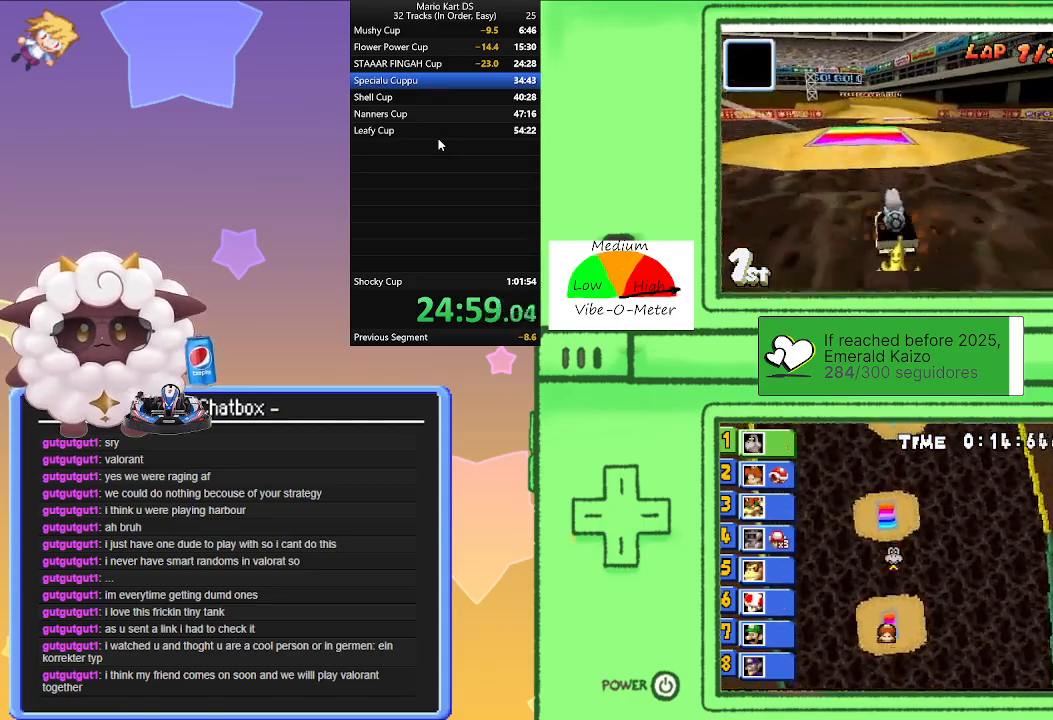
{"buttons": ["A", "L1"], "left_stick": "center", "events": [[433, "left_stick", "right"], [500, "left_stick", "center"]]}
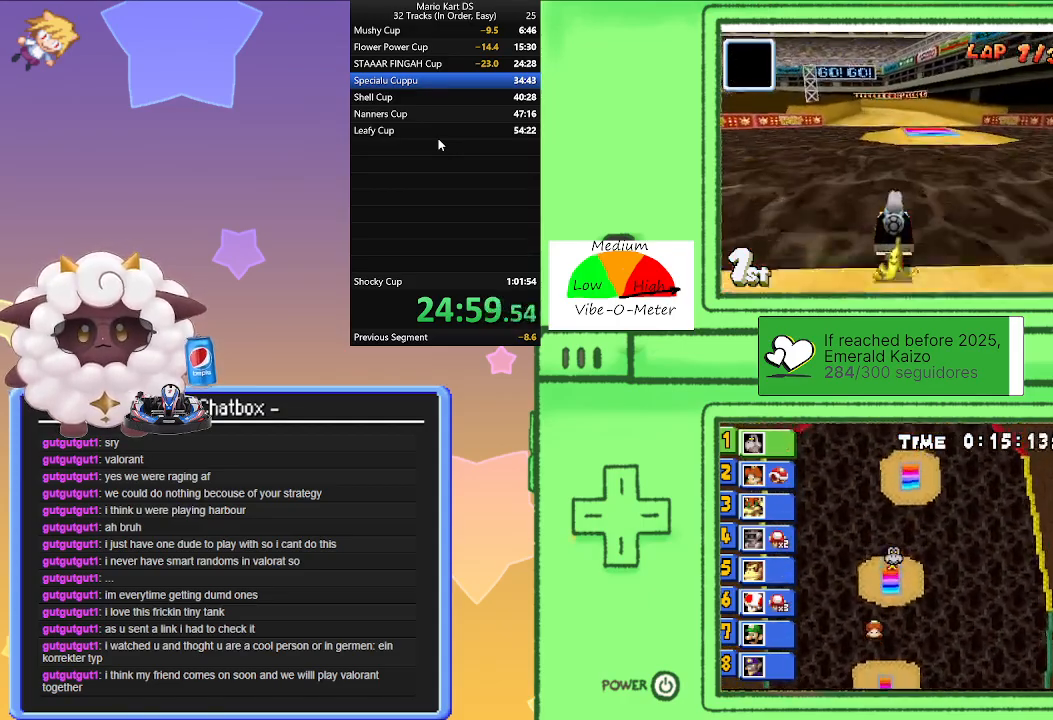
{"buttons": ["A", "L1"], "left_stick": "center", "events": [[233, "left_stick", "right"], [383, "left_stick", "center"]]}
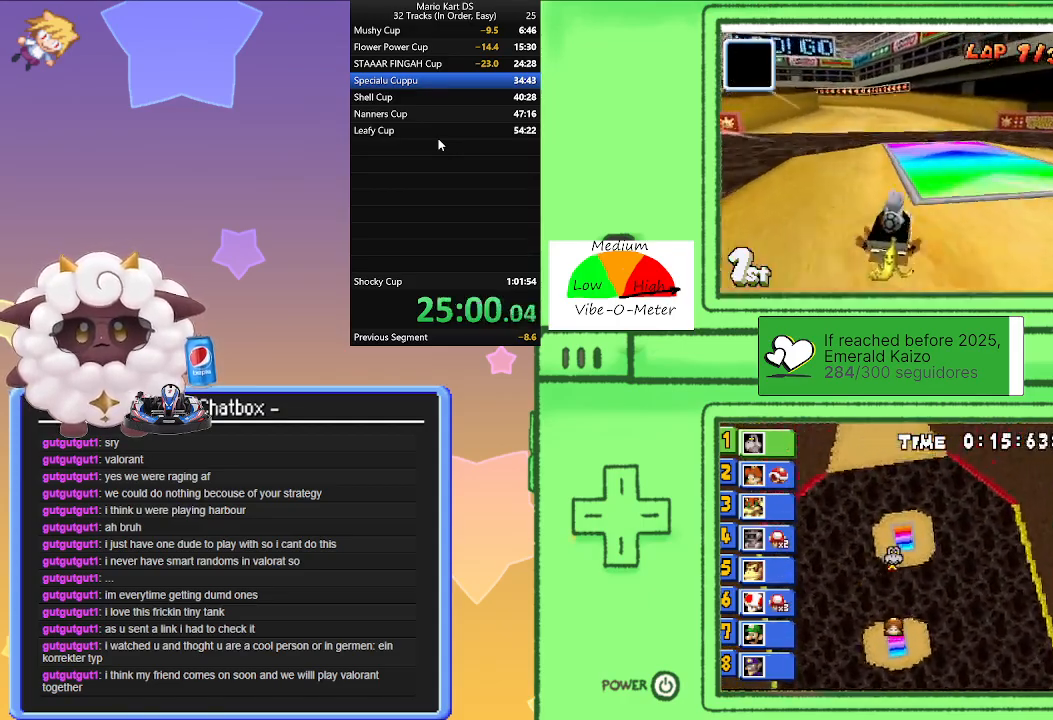
{"buttons": ["A", "L1"], "left_stick": "center", "events": [[50, "left_stick", "left"], [450, "left_stick", "center"]]}
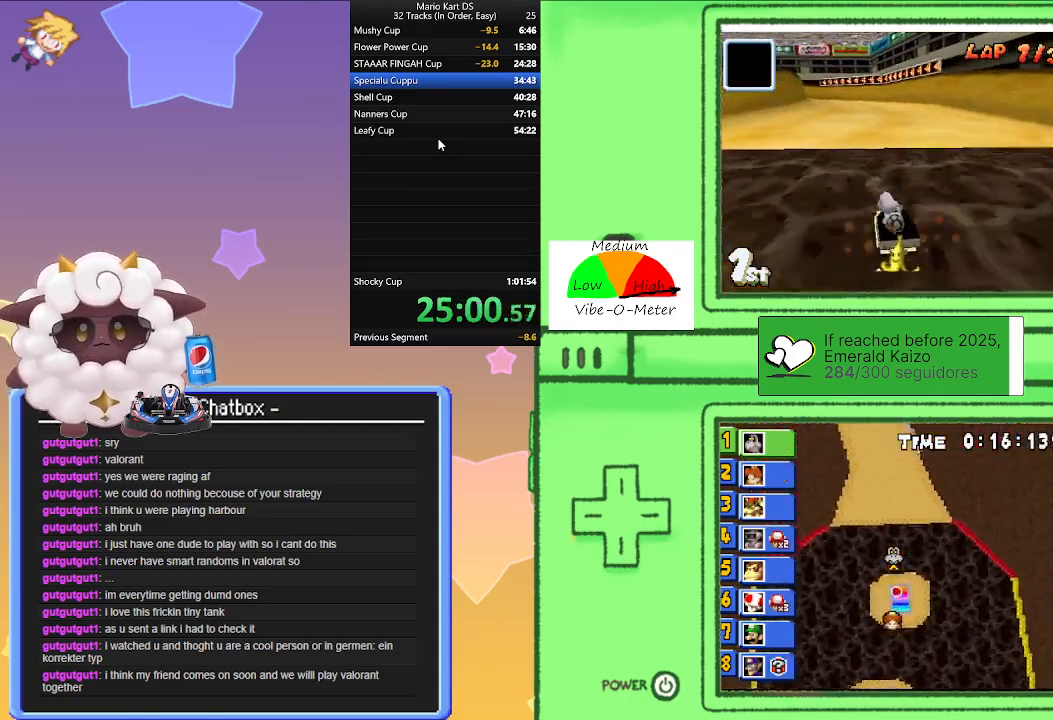
{"buttons": ["A", "L1", "R1"], "left_stick": "right", "events": [[33, "left_stick", "left"], [150, "R1", "down"], [450, "left_stick", "center"], [500, "left_stick", "right"]]}
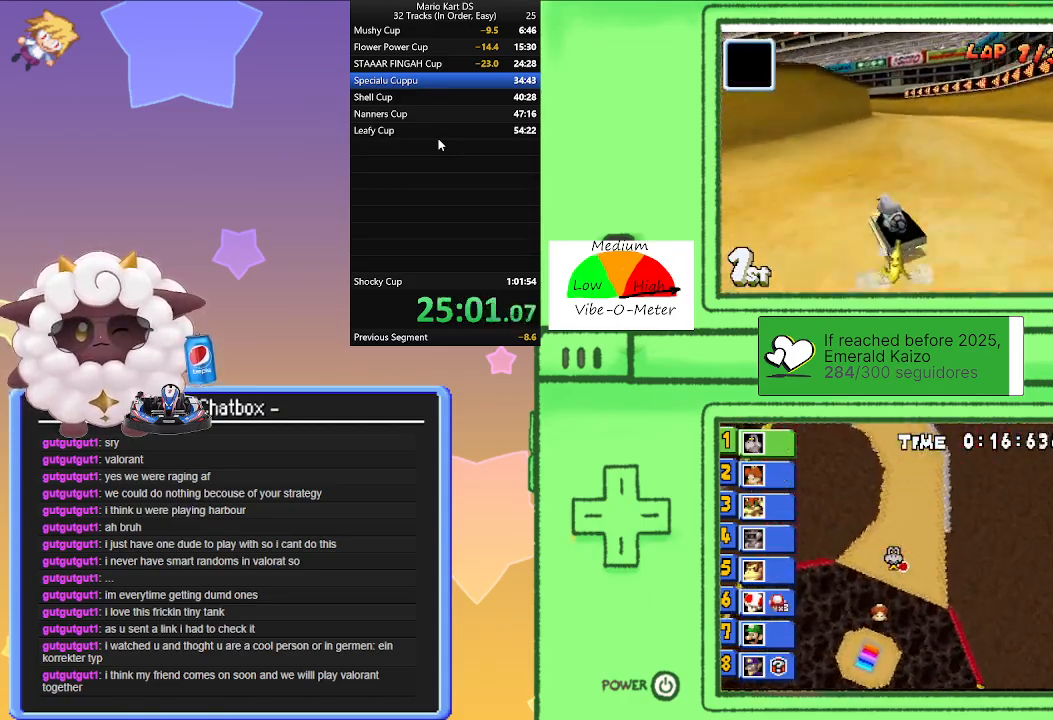
{"buttons": ["A", "L1", "R1"], "left_stick": "left", "events": [[217, "left_stick", "left"]]}
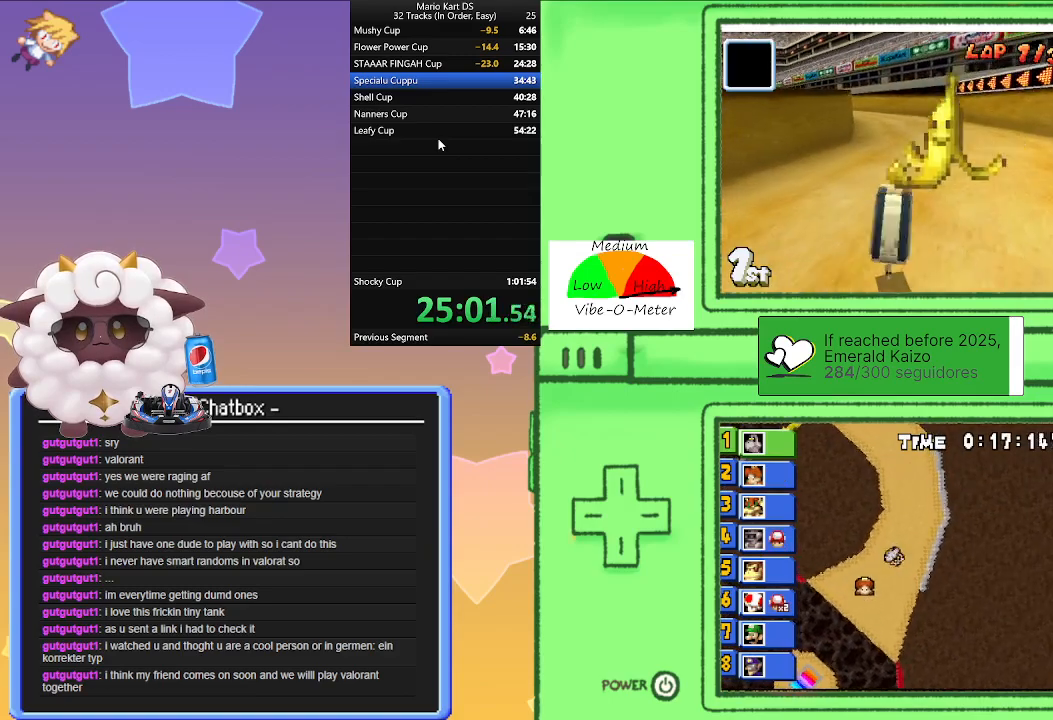
{"buttons": ["A"], "left_stick": "center", "events": [[17, "left_stick", "center"], [67, "R1", "up"], [317, "L1", "up"]]}
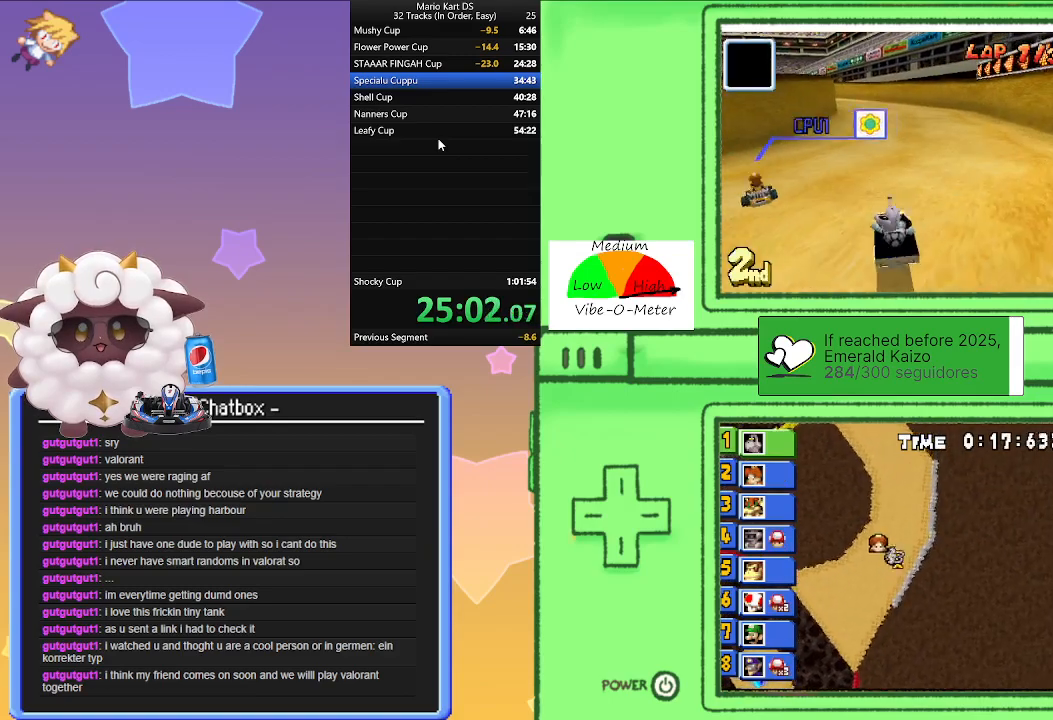
{"buttons": ["A"], "left_stick": "left", "events": [[333, "left_stick", "left"]]}
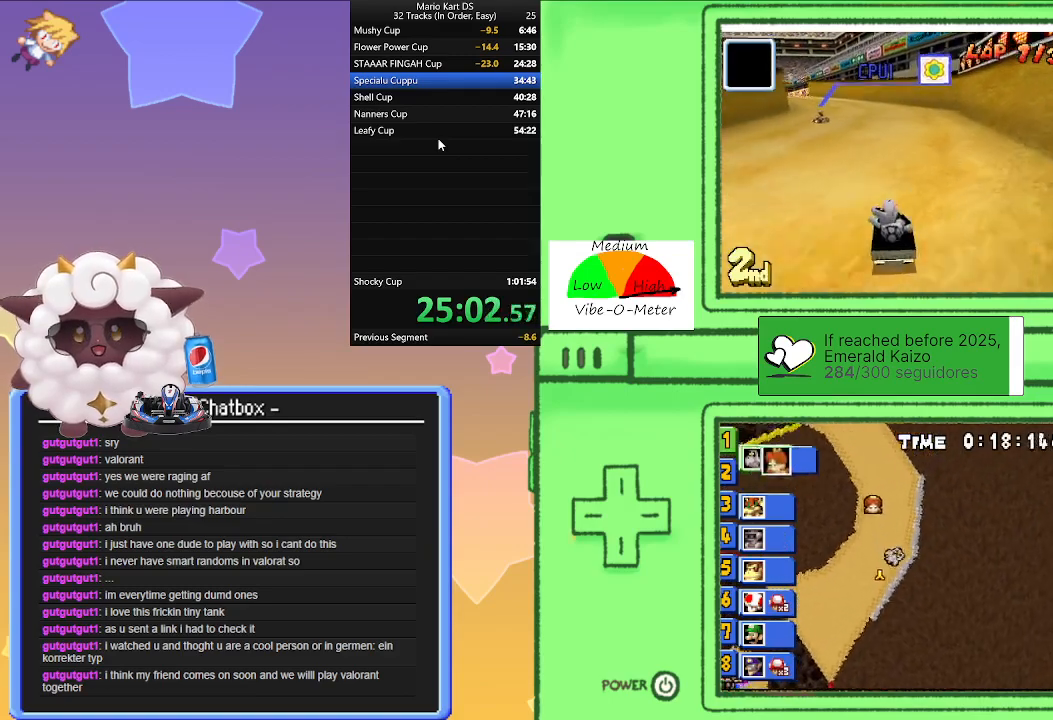
{"buttons": ["A"], "left_stick": "center", "events": [[300, "left_stick", "center"]]}
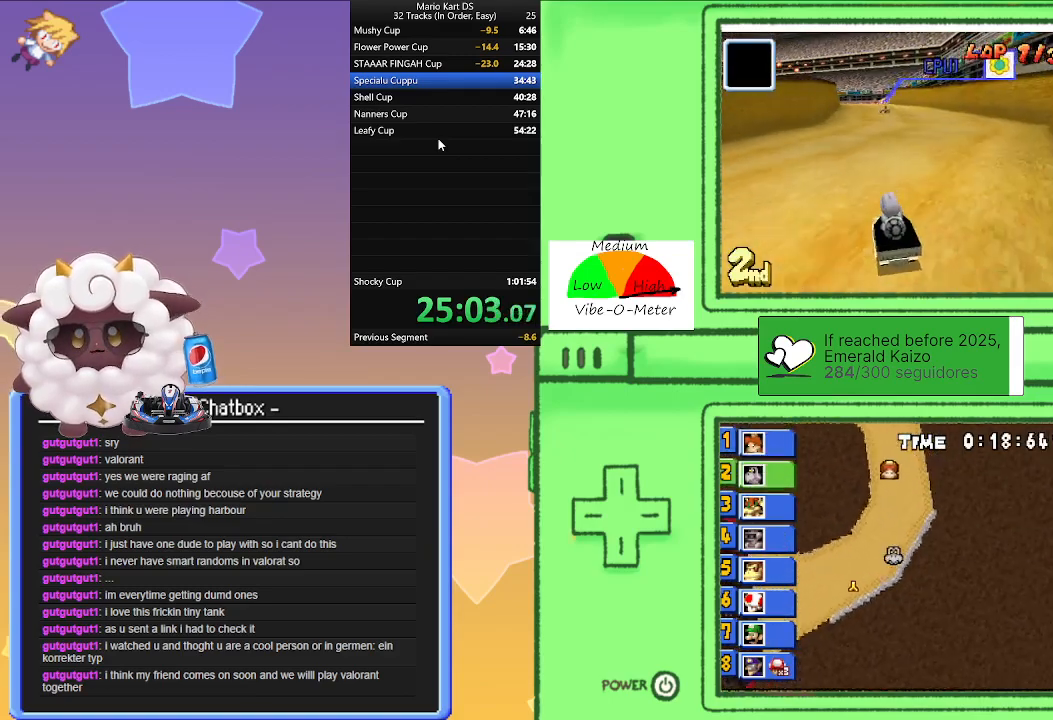
{"buttons": ["A", "R1"], "left_stick": "left", "events": [[300, "left_stick", "left"], [317, "R1", "down"]]}
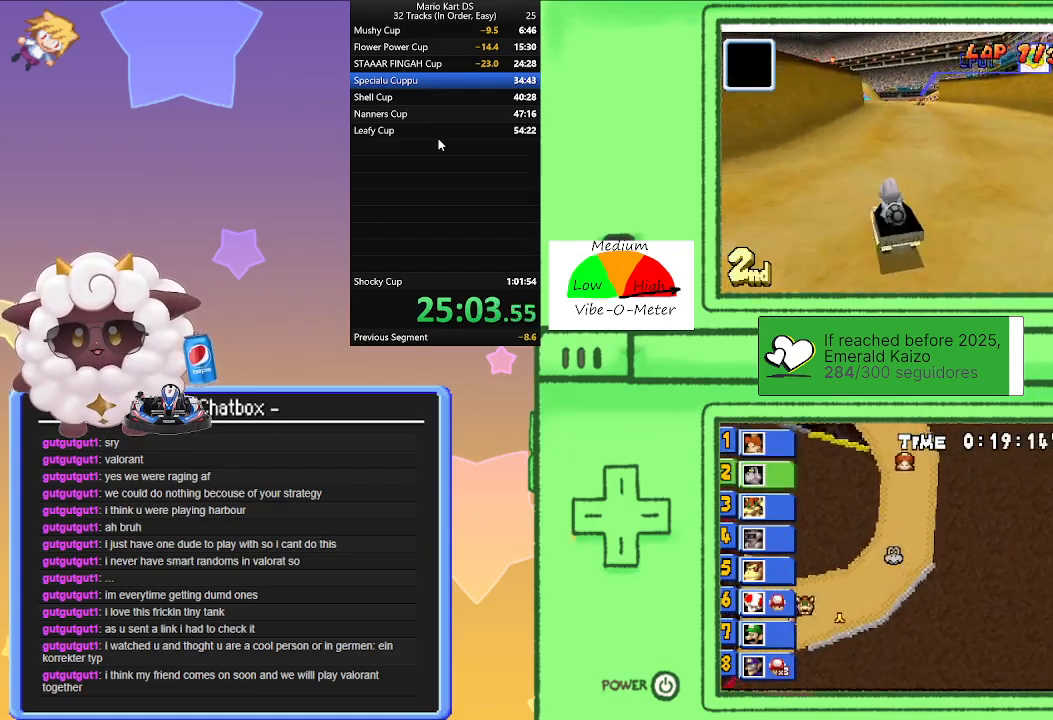
{"buttons": ["A", "R1"], "left_stick": "right", "events": [[50, "left_stick", "right"], [267, "left_stick", "left"], [417, "left_stick", "center"], [467, "left_stick", "right"]]}
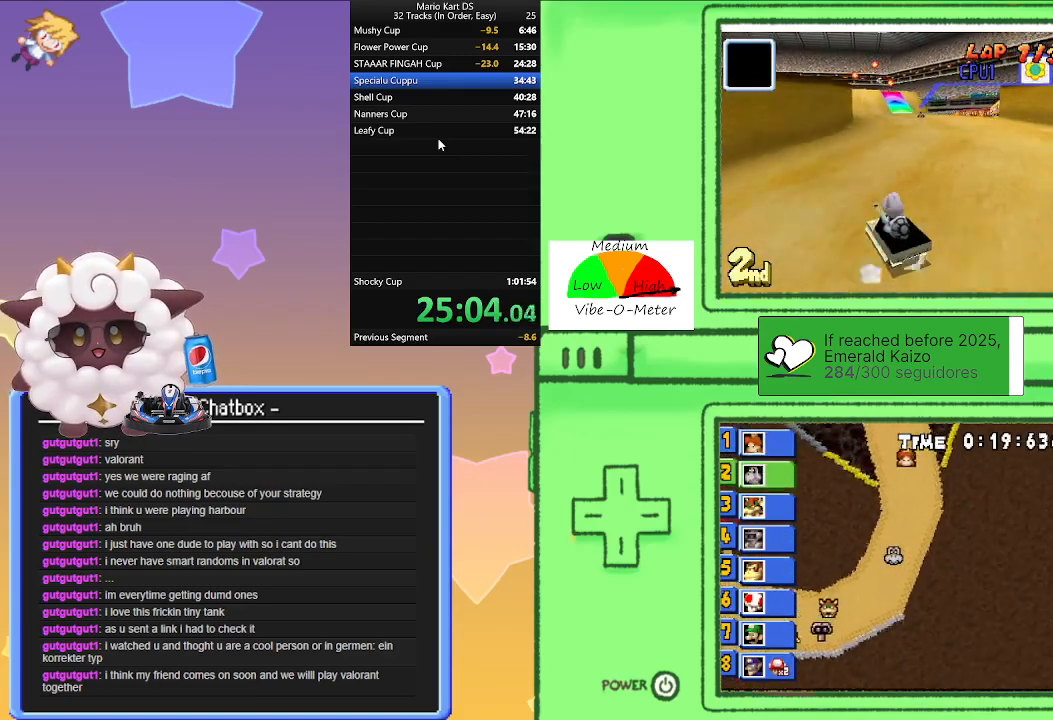
{"buttons": ["A"], "left_stick": "right", "events": [[117, "left_stick", "center"], [167, "left_stick", "left"], [267, "left_stick", "center"], [317, "R1", "up"], [317, "left_stick", "right"]]}
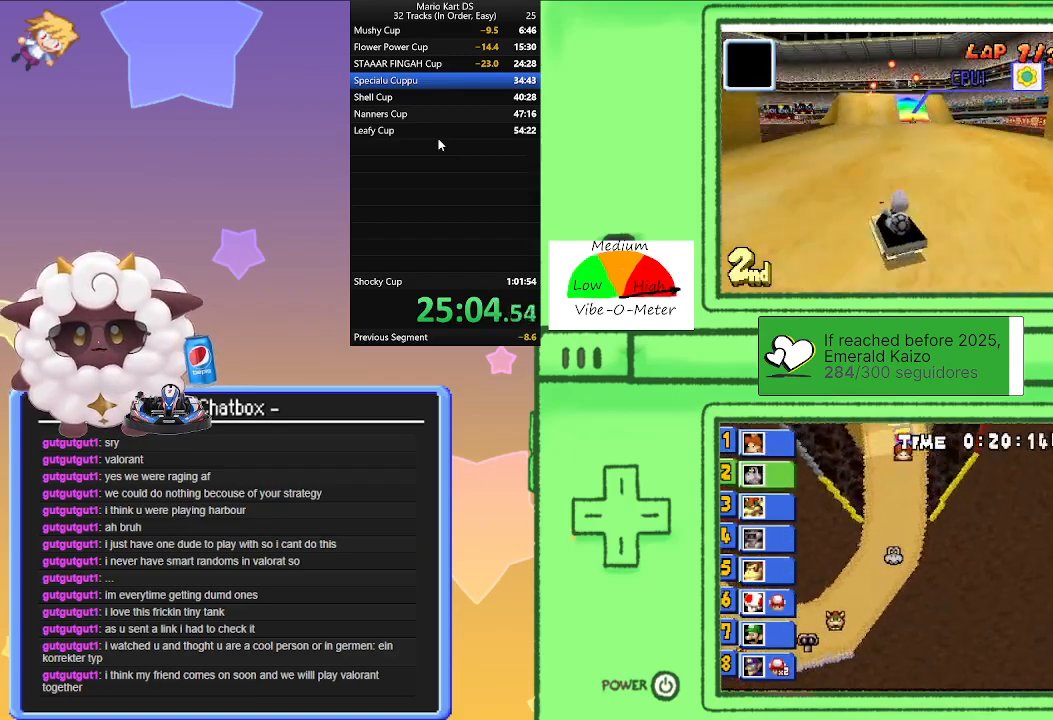
{"buttons": ["A"], "left_stick": "center", "events": [[17, "left_stick", "center"], [333, "left_stick", "left"], [417, "left_stick", "center"]]}
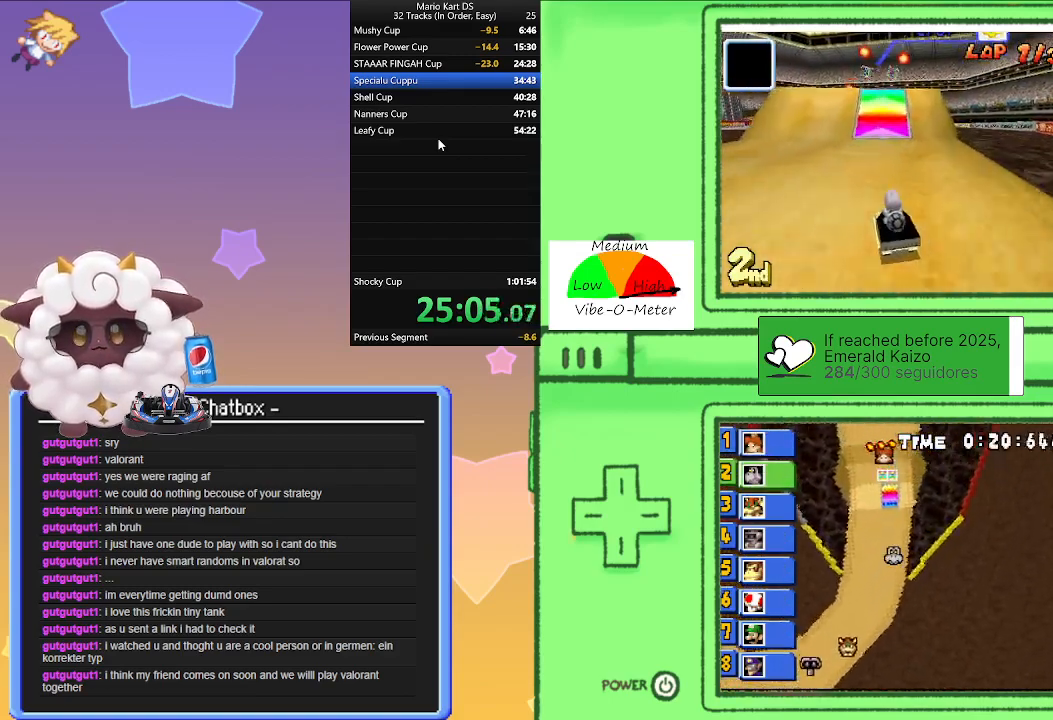
{"buttons": ["A"], "left_stick": "center", "events": [[300, "left_stick", "right"], [350, "left_stick", "center"]]}
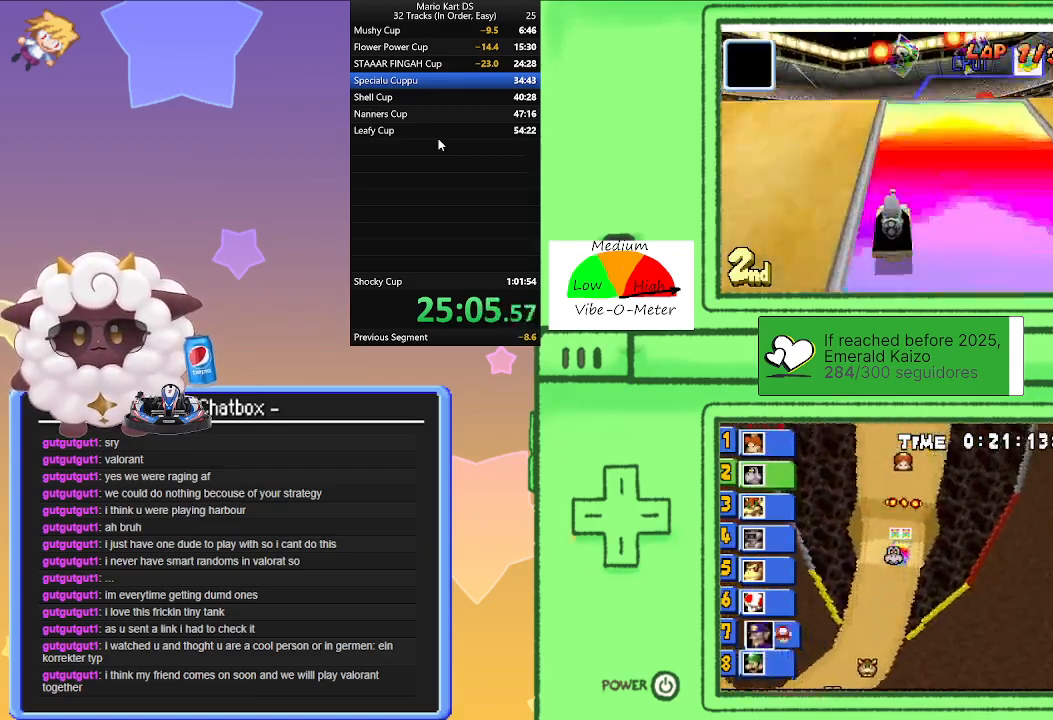
{"buttons": ["A"], "left_stick": "right", "events": [[483, "left_stick", "right"]]}
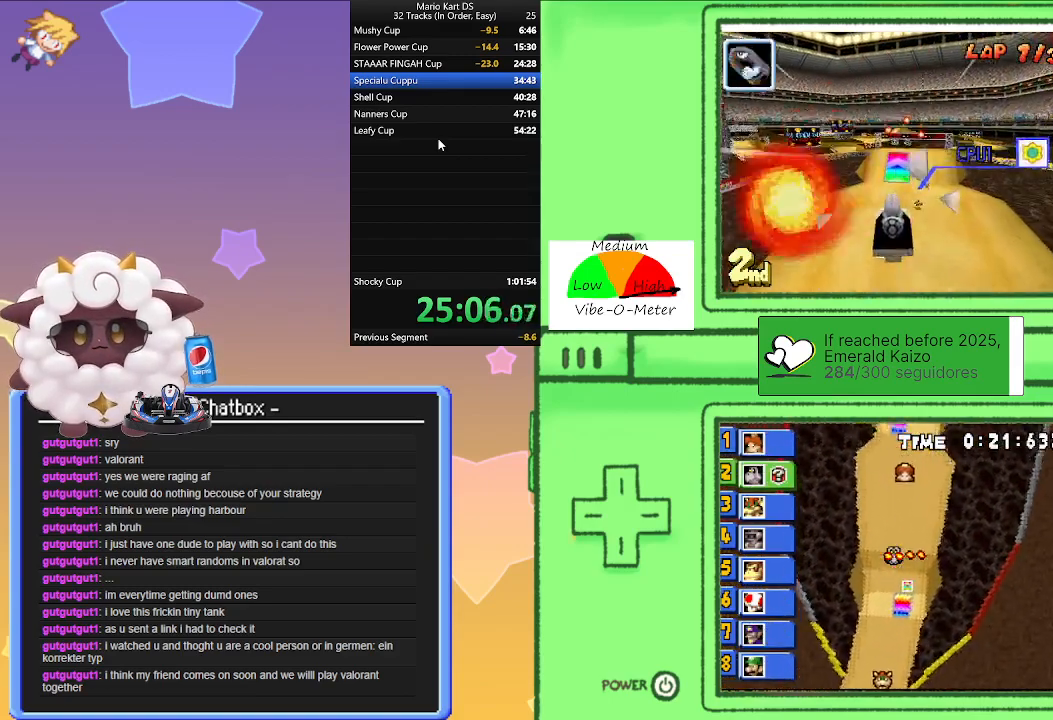
{"buttons": ["A"], "left_stick": "center", "events": [[50, "left_stick", "center"]]}
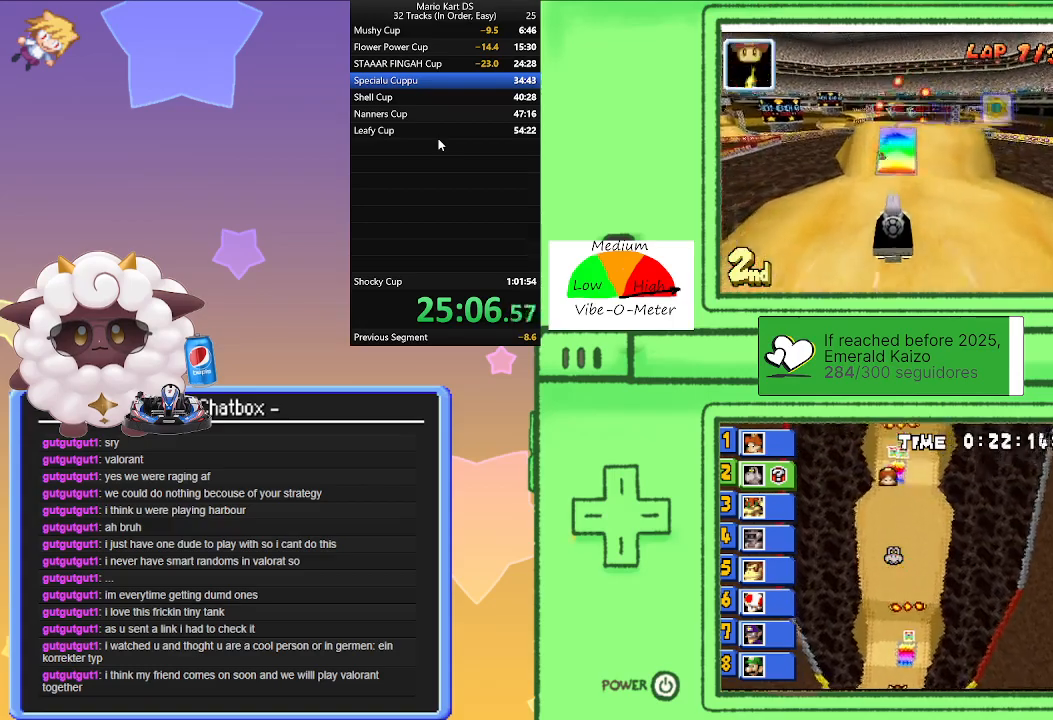
{"buttons": ["A"], "left_stick": "center", "events": []}
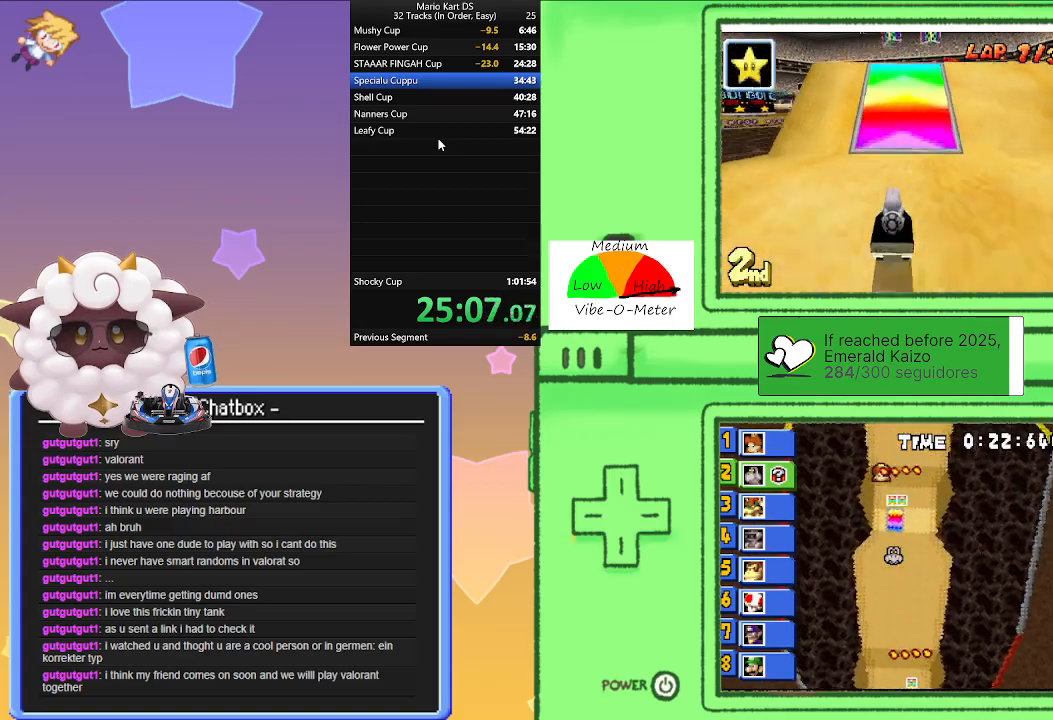
{"buttons": ["A"], "left_stick": "center", "events": [[150, "left_stick", "right"], [200, "left_stick", "center"], [383, "left_stick", "left"], [483, "left_stick", "center"]]}
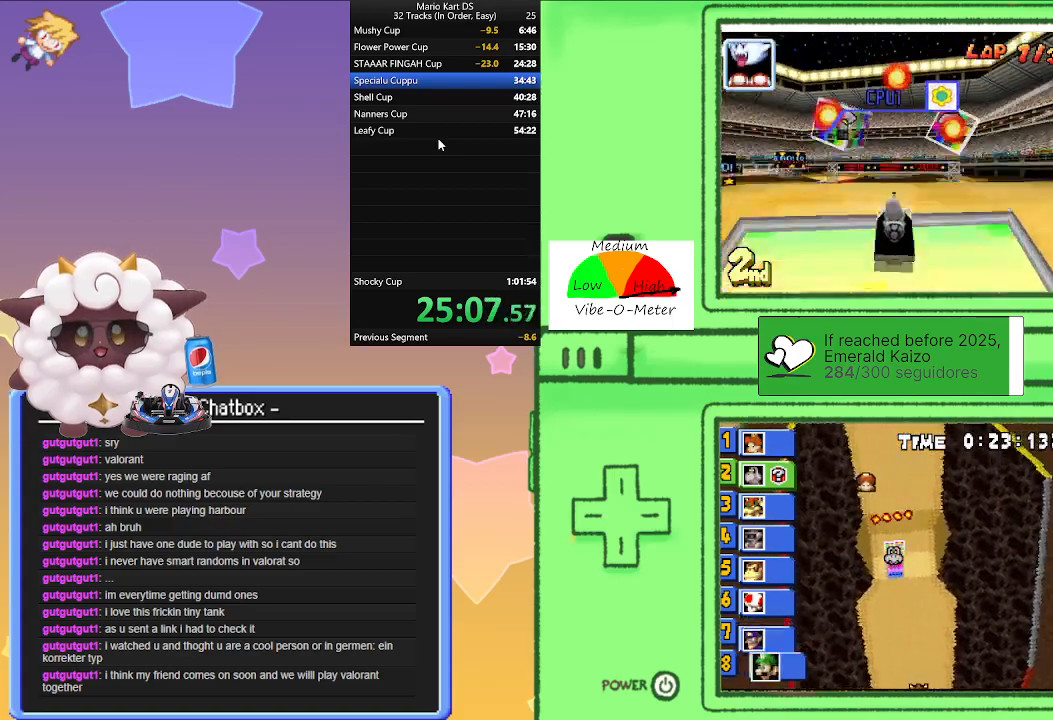
{"buttons": ["A"], "left_stick": "center", "events": [[133, "left_stick", "right"], [367, "left_stick", "center"]]}
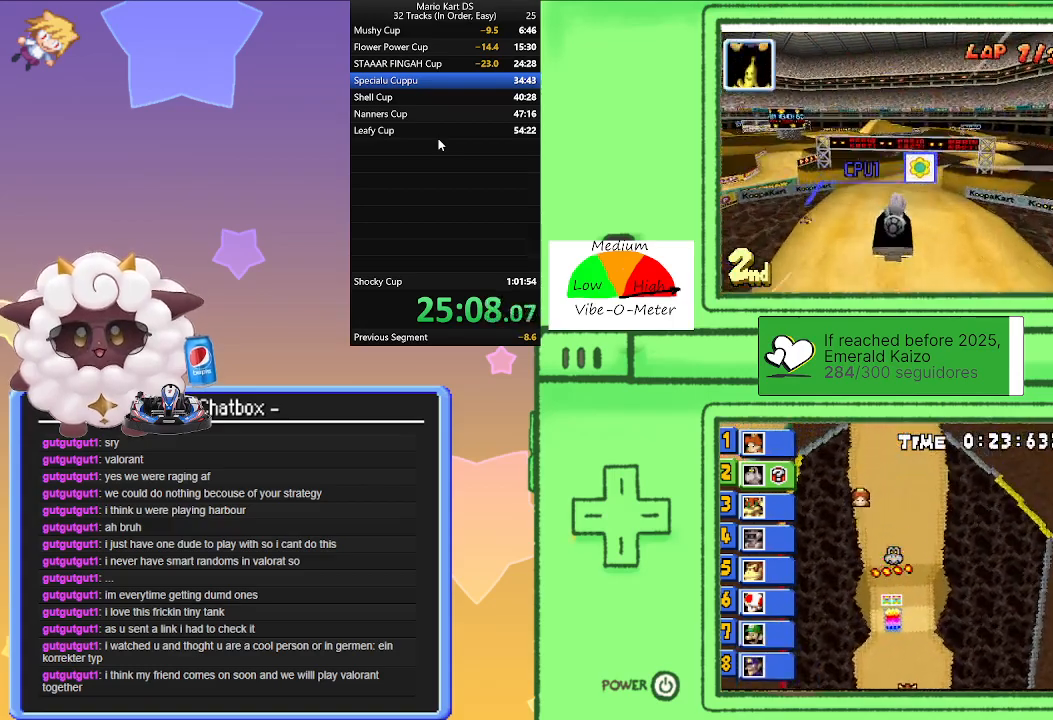
{"buttons": ["A"], "left_stick": "right", "events": [[83, "left_stick", "right"]]}
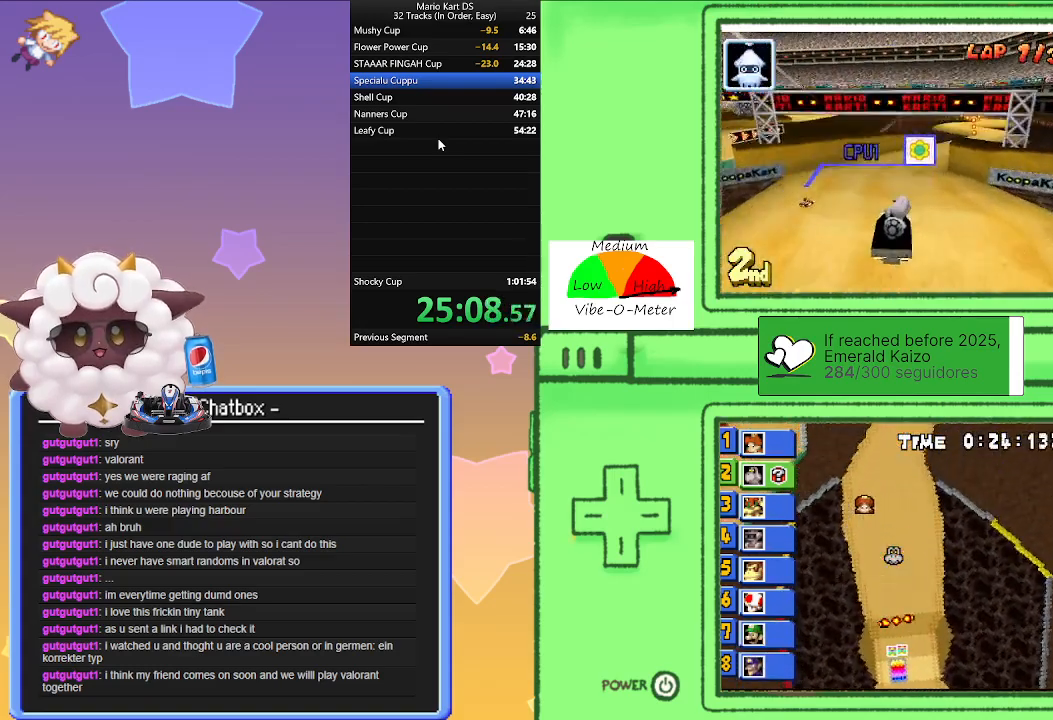
{"buttons": ["A"], "left_stick": "center", "events": [[183, "left_stick", "center"]]}
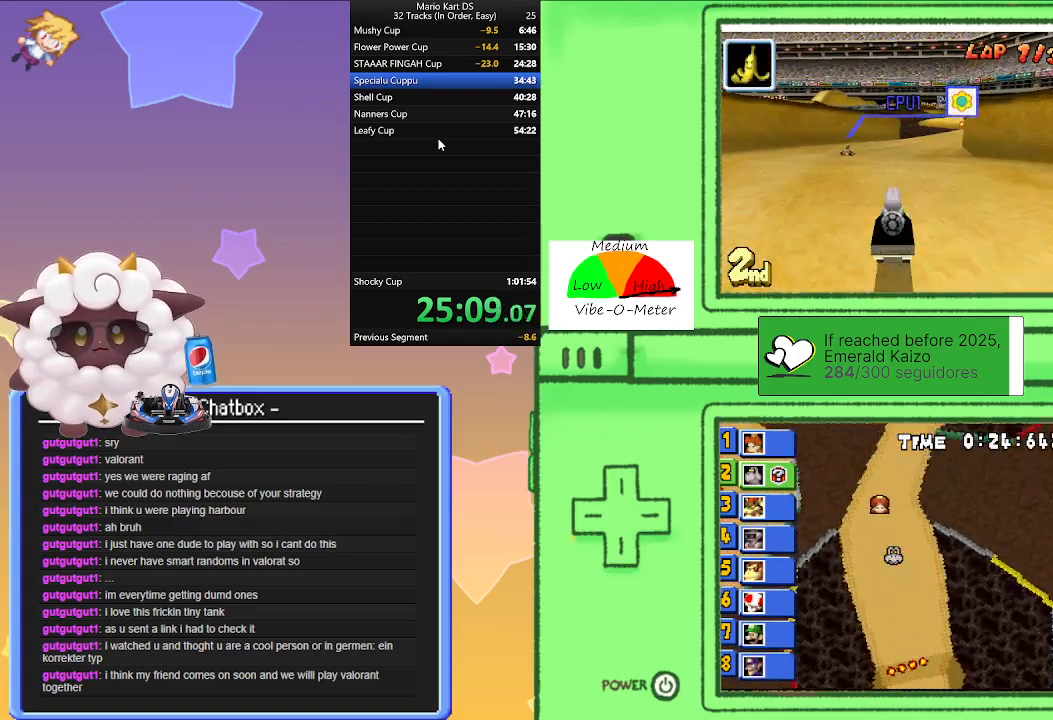
{"buttons": ["A"], "left_stick": "center", "events": [[217, "left_stick", "right"], [333, "left_stick", "center"]]}
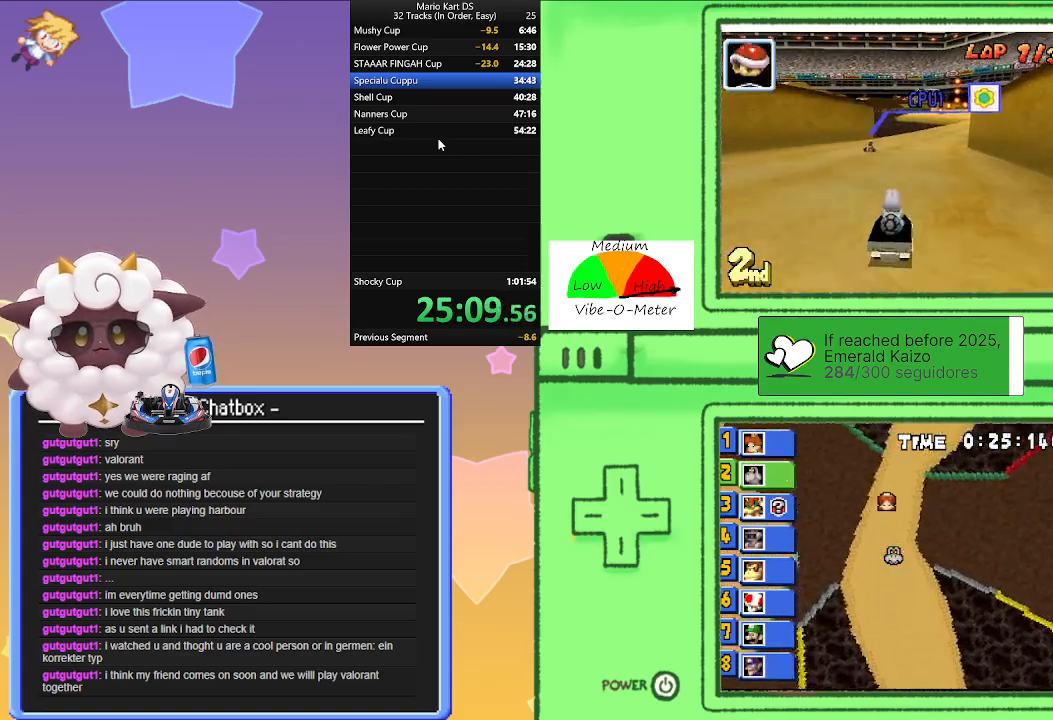
{"buttons": ["A"], "left_stick": "right", "events": [[317, "L1", "down"], [383, "L1", "up"], [450, "left_stick", "right"]]}
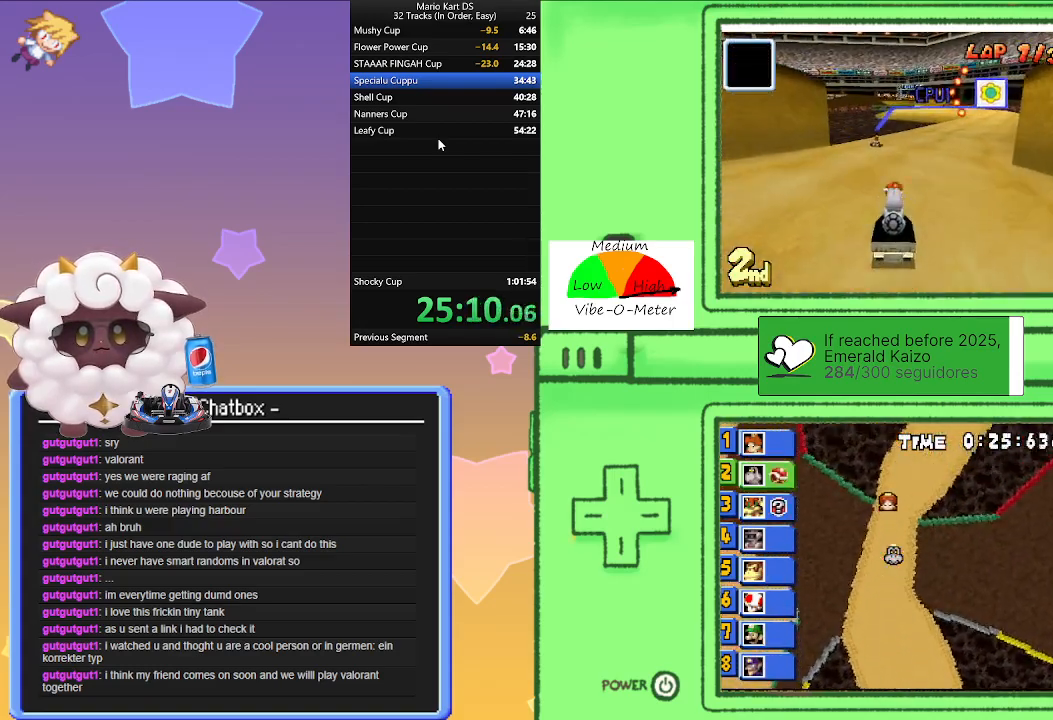
{"buttons": ["A", "R1"], "left_stick": "left", "events": [[83, "left_stick", "center"], [217, "left_stick", "right"], [333, "left_stick", "left"], [367, "R1", "down"]]}
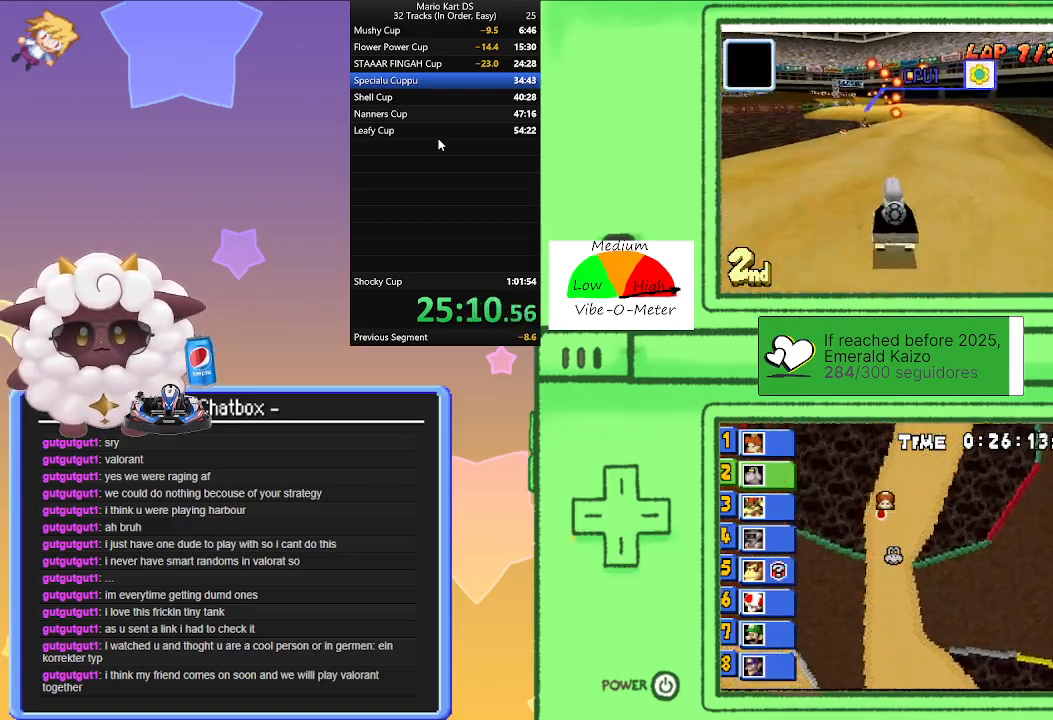
{"buttons": ["A", "R1"], "left_stick": "center", "events": [[100, "left_stick", "right"], [333, "left_stick", "left"], [500, "left_stick", "center"]]}
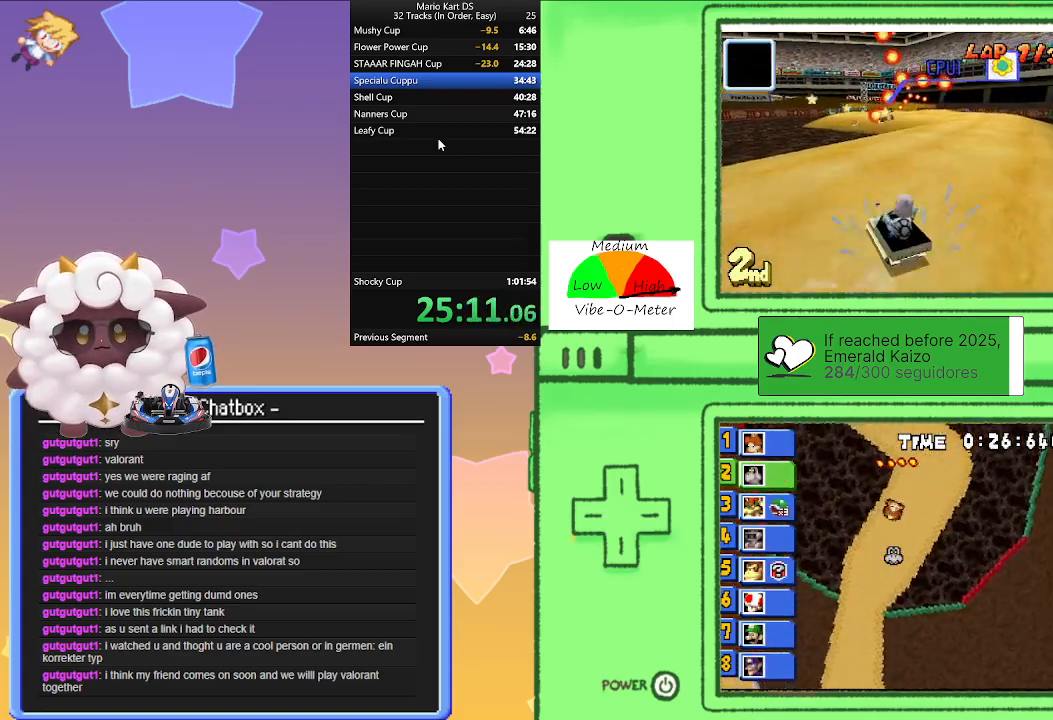
{"buttons": ["A"], "left_stick": "right", "events": [[33, "left_stick", "right"], [233, "left_stick", "left"], [417, "R1", "up"], [433, "left_stick", "right"]]}